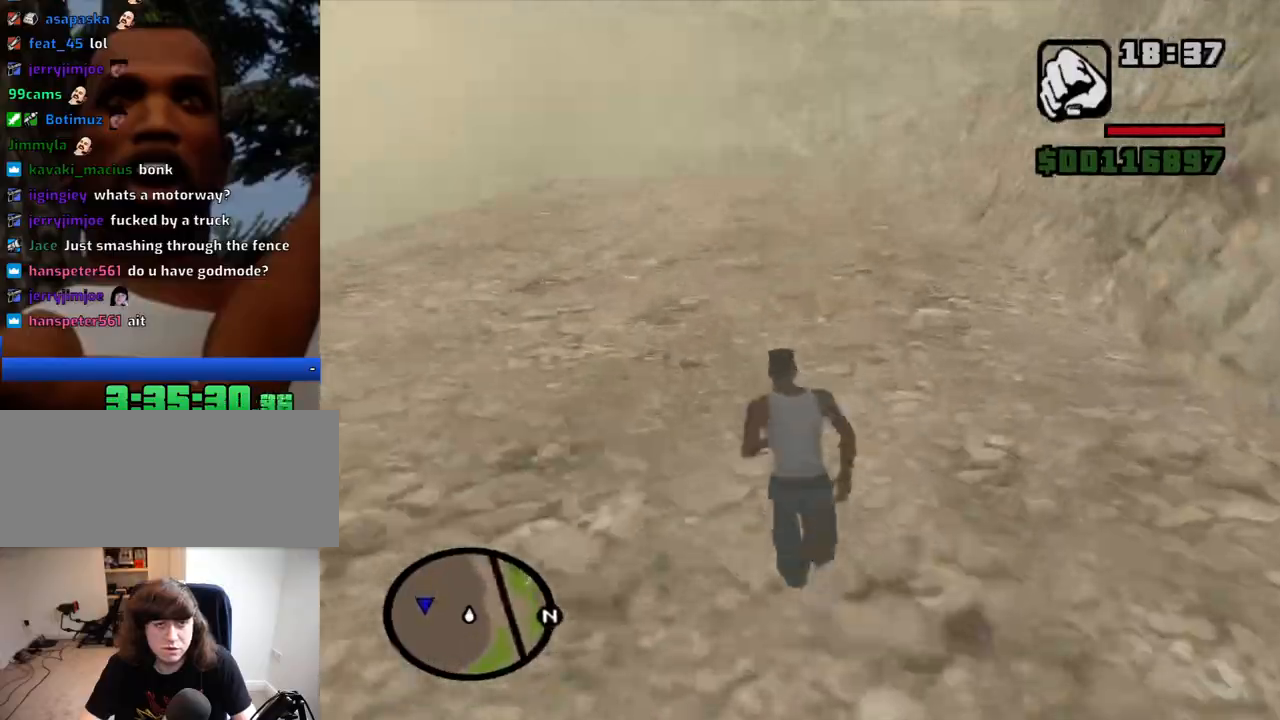
Gameplay with keyboard and mouse; each line is a JSON object with the keys and mouse buttons held at the frame after it. "events" lists presses ("down") and releases ("up") of "1", "2", "3", "4", "5", "6", "8", "a", "alt", "c", "ctrl", "d", "down", "e", "escape", "f", "f1", "f2", "f3", "g", "h", "left", "num2", "q", "r", "right", "s", "shift", "space", "t", "tab", "up", "v", "w", "x", "z", "mouse_left", "mouse_middle", "mouse_right", "mouse_wheel_up" and "mouse_wheel_down" between this image and that frame as [ms after this image, input, new state], when the widget could be followed in between. "mouse_left", "mouse_middle", "mouse_right", "mouse_wheel_up", "mouse_wheel_down" = the "left", "middle", "right", "wheel_up", "wheel_down" buttons of the "mouse" list. No other keys are recorded. Mouse movement is not recorded.
{"keys": ["w"], "mouse": [], "events": [[17, "space", "down"], [100, "space", "up"], [200, "space", "down"], [284, "space", "up"], [384, "space", "down"], [484, "space", "up"]]}
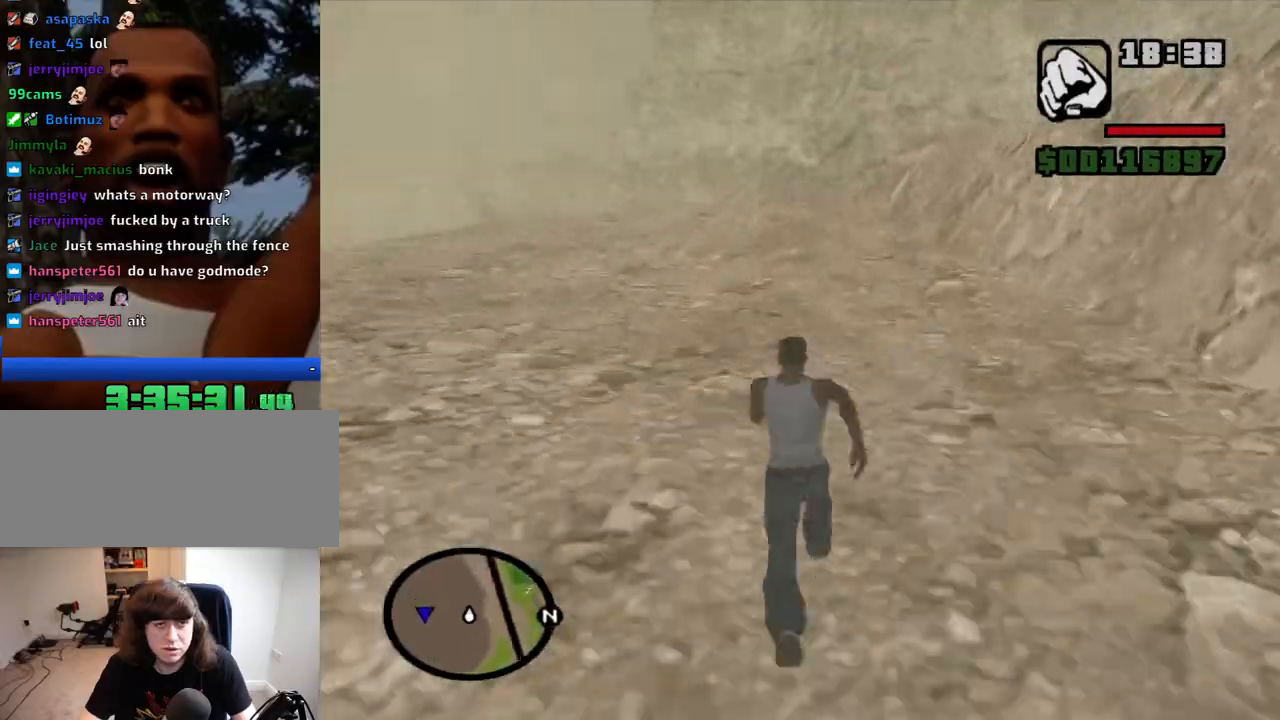
{"keys": ["w"], "mouse": [], "events": [[67, "space", "down"], [167, "space", "up"], [300, "space", "down"], [350, "space", "up"]]}
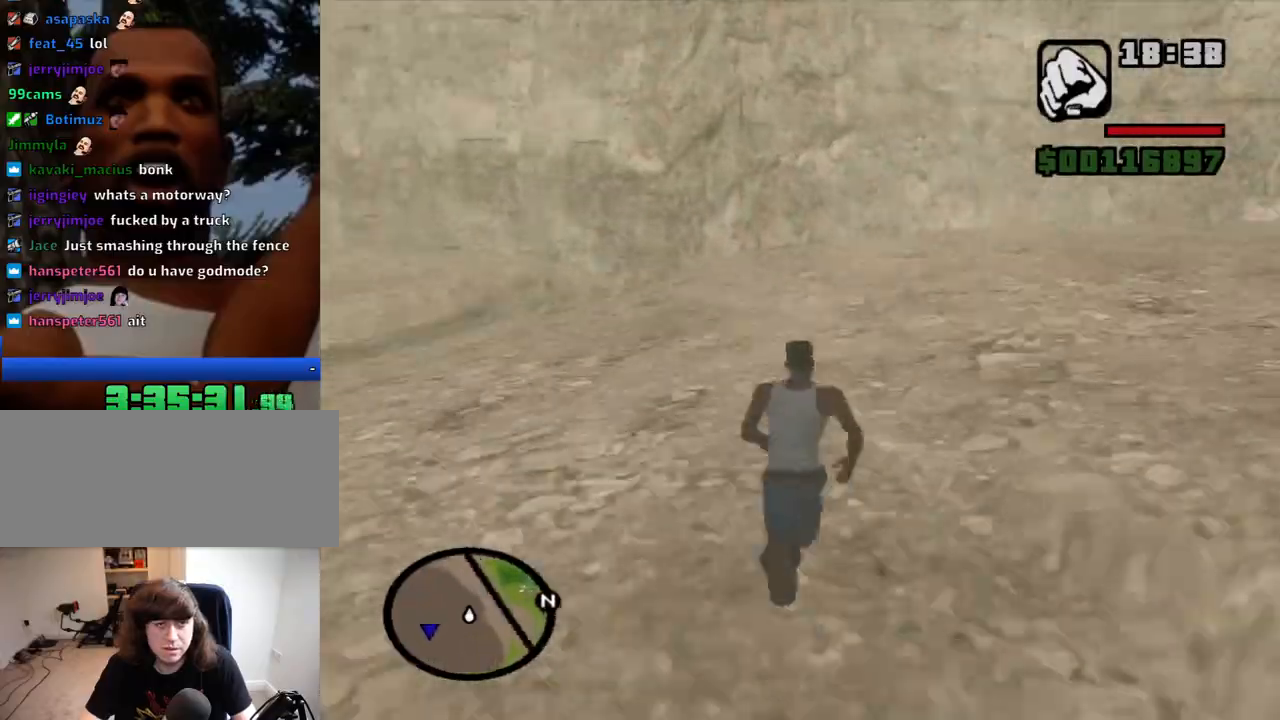
{"keys": ["w"], "mouse": [], "events": [[417, "space", "down"], [467, "space", "up"]]}
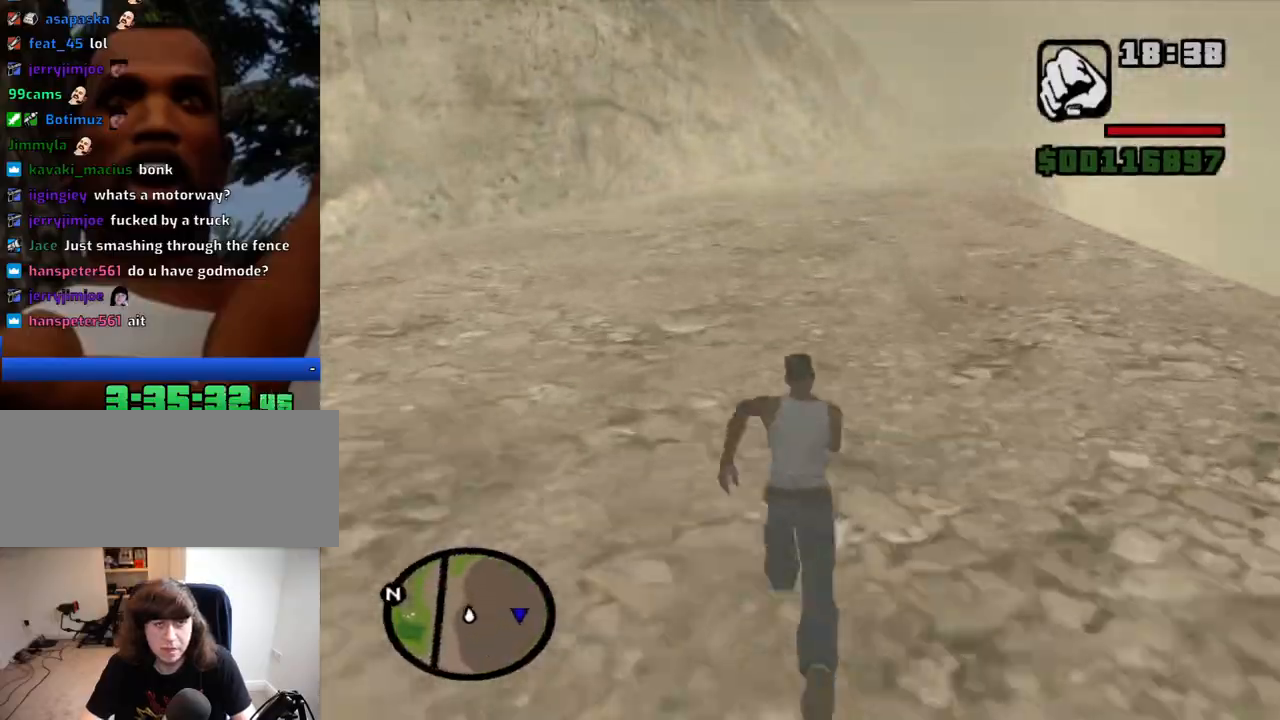
{"keys": ["w"], "mouse": [], "events": [[50, "space", "down"], [150, "space", "up"], [250, "space", "down"], [284, "space", "up"], [384, "space", "down"], [484, "space", "up"]]}
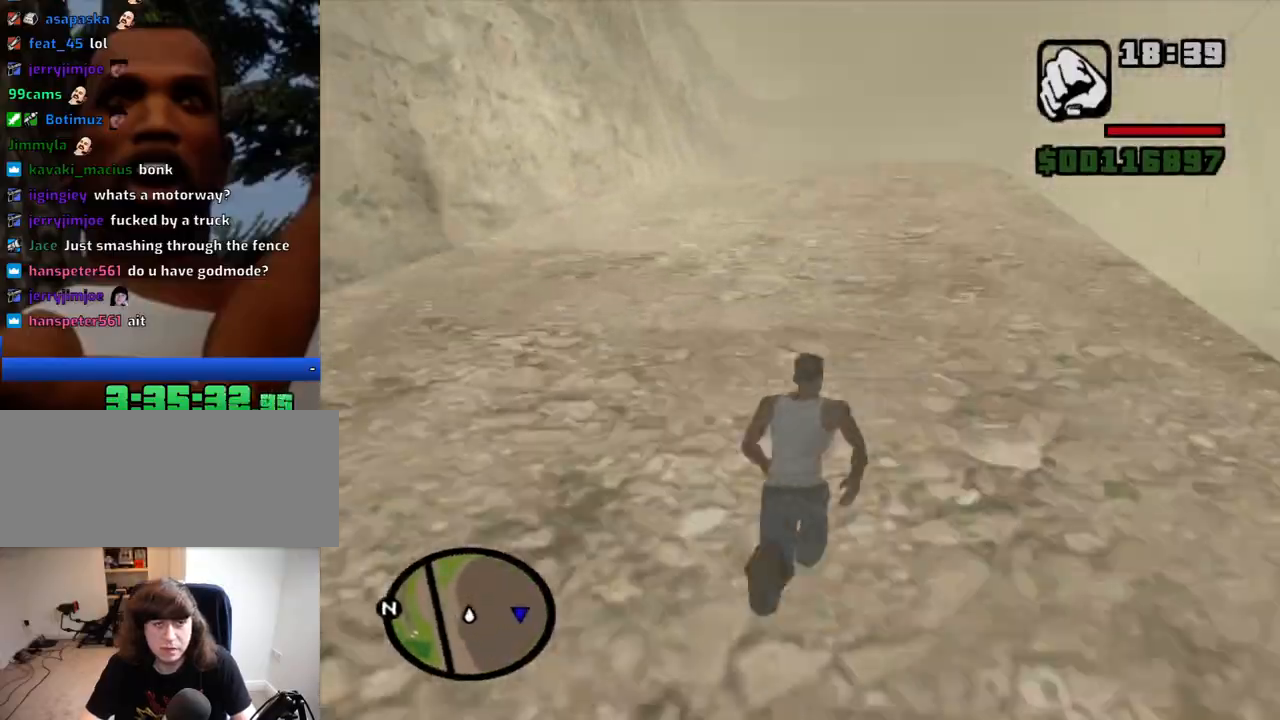
{"keys": ["w"], "mouse": [], "events": [[67, "space", "down"], [167, "space", "up"], [267, "space", "down"], [300, "space", "up"], [450, "space", "down"], [500, "space", "up"]]}
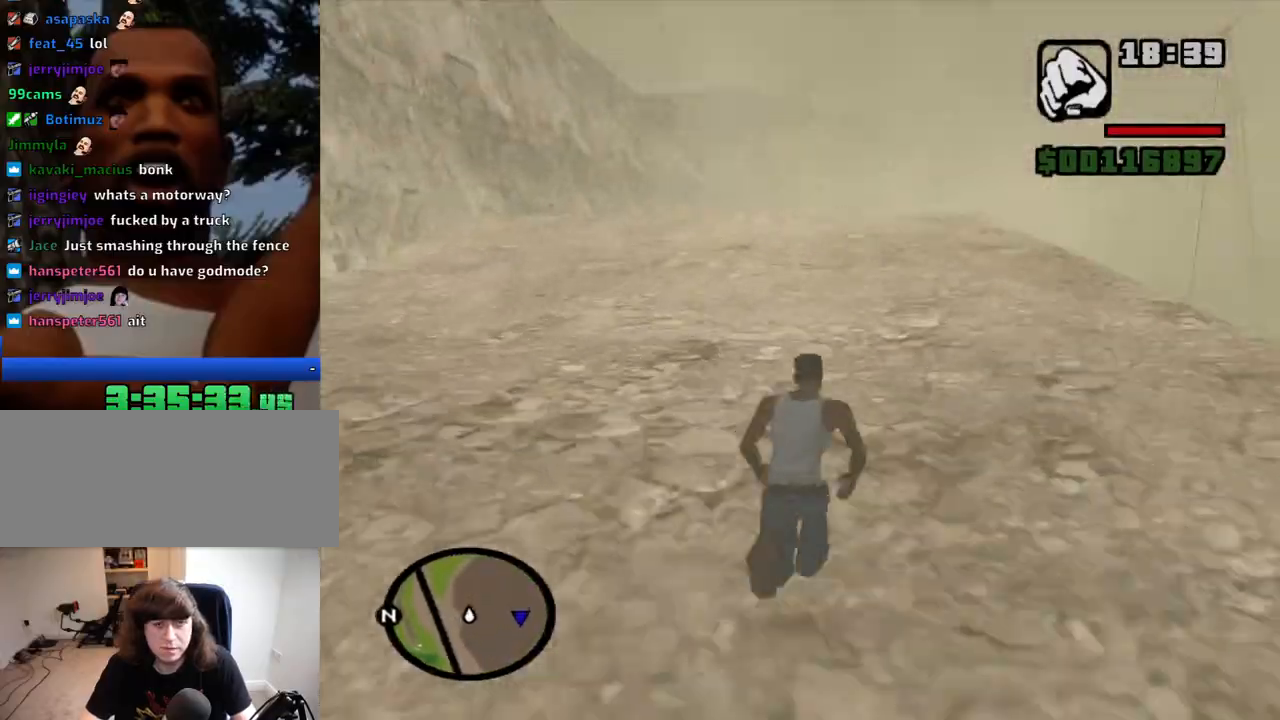
{"keys": ["w"], "mouse": [], "events": [[134, "space", "down"], [184, "space", "up"], [317, "space", "down"], [417, "space", "up"]]}
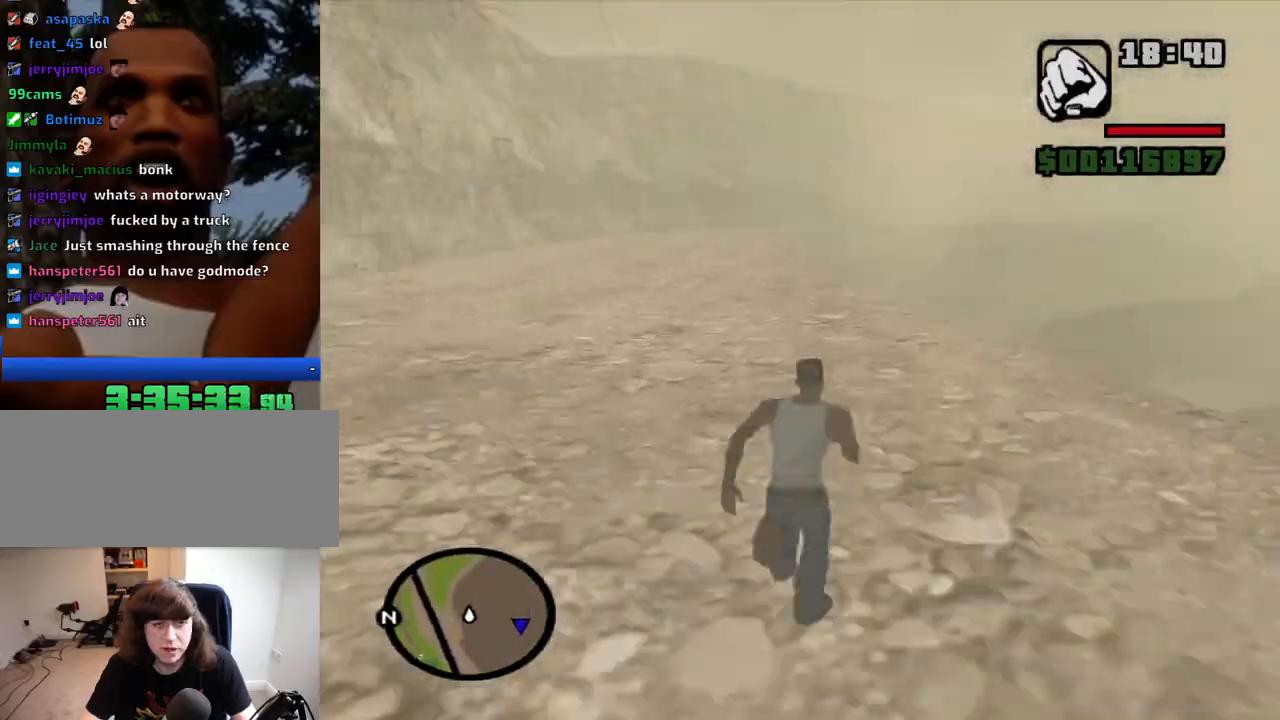
{"keys": ["w"], "mouse": [], "events": [[17, "space", "down"], [100, "space", "up"], [200, "space", "down"], [284, "space", "up"], [384, "space", "down"], [484, "space", "up"]]}
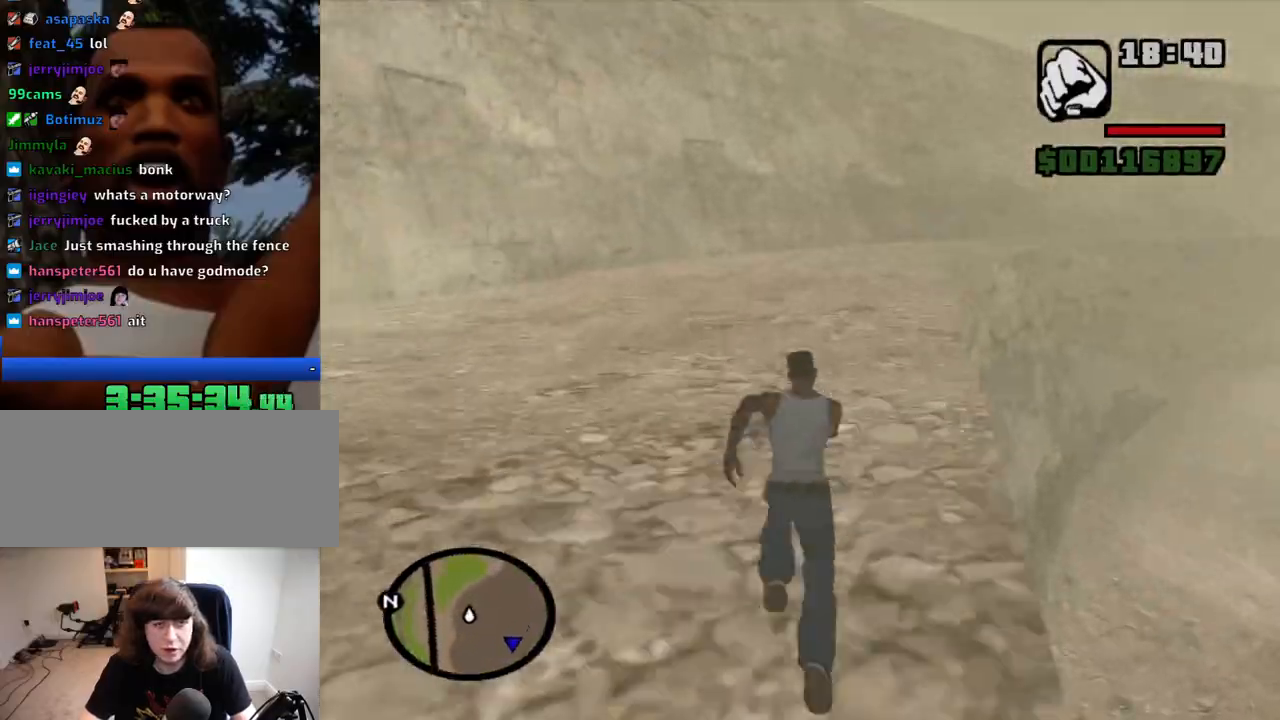
{"keys": ["w"], "mouse": [], "events": [[67, "space", "down"], [117, "space", "up"], [267, "space", "down"], [300, "space", "up"], [400, "space", "down"], [450, "space", "up"]]}
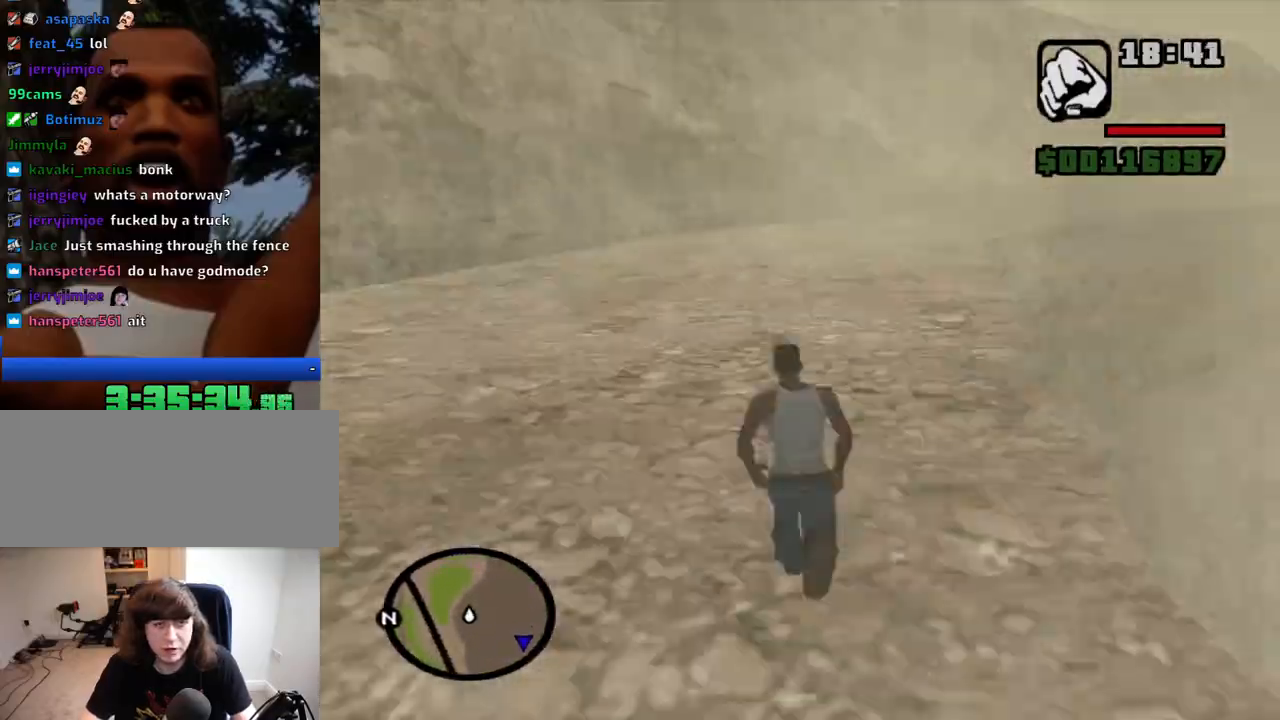
{"keys": ["w"], "mouse": [], "events": [[34, "space", "down"], [134, "space", "up"], [234, "space", "down"], [267, "space", "up"], [367, "space", "down"], [467, "space", "up"]]}
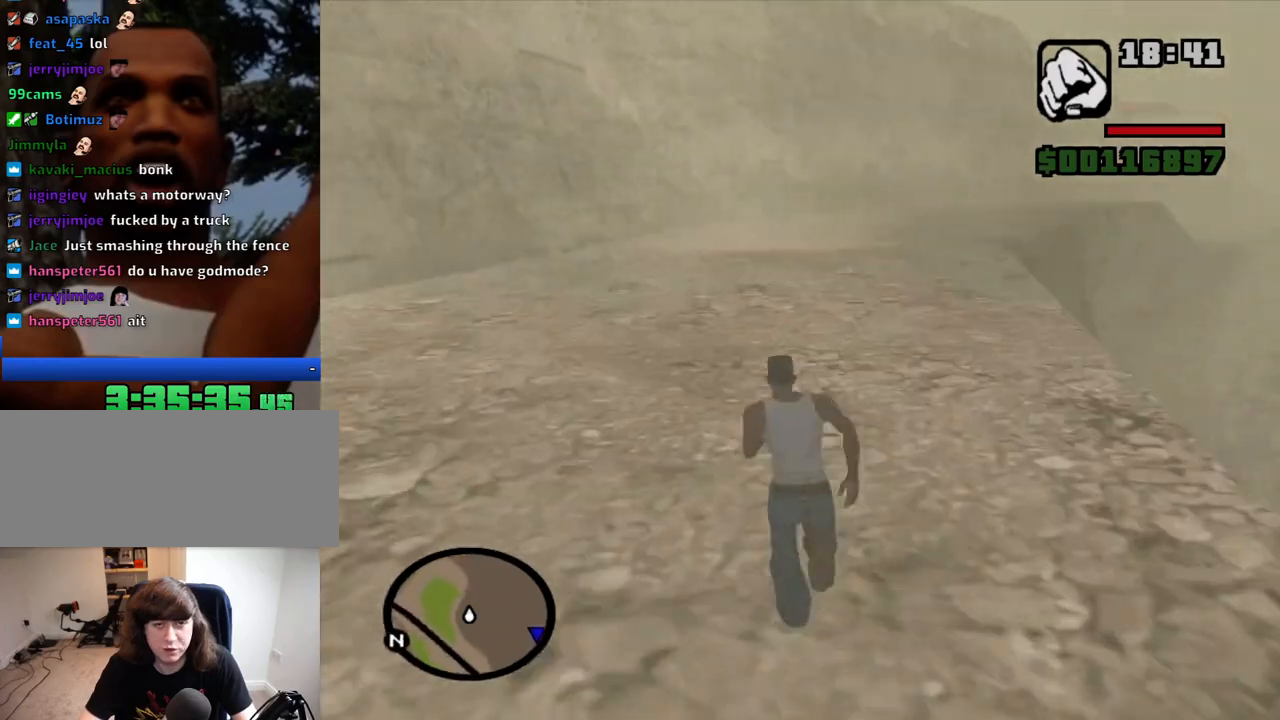
{"keys": ["w"], "mouse": [], "events": [[50, "space", "down"], [100, "space", "up"], [250, "space", "down"], [284, "space", "up"], [384, "space", "down"], [484, "space", "up"]]}
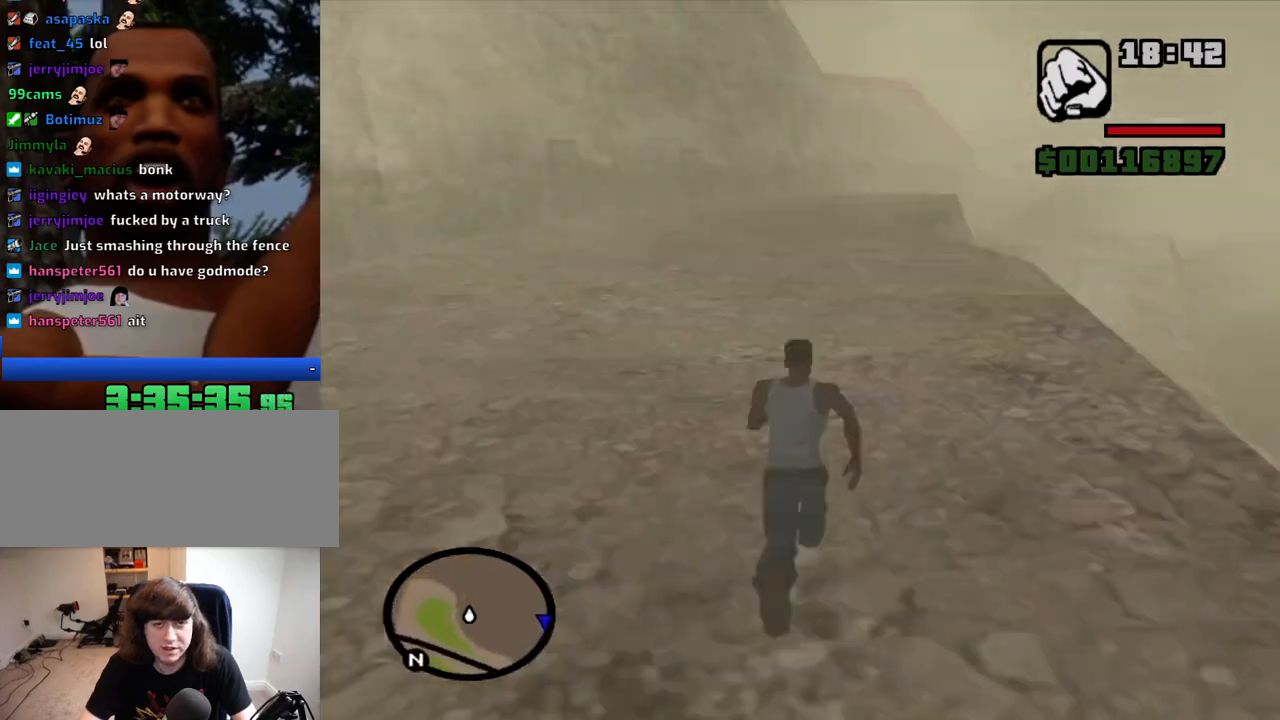
{"keys": ["w"], "mouse": [], "events": [[67, "space", "down"], [117, "space", "up"], [217, "space", "down"], [300, "space", "up"], [400, "space", "down"], [450, "space", "up"]]}
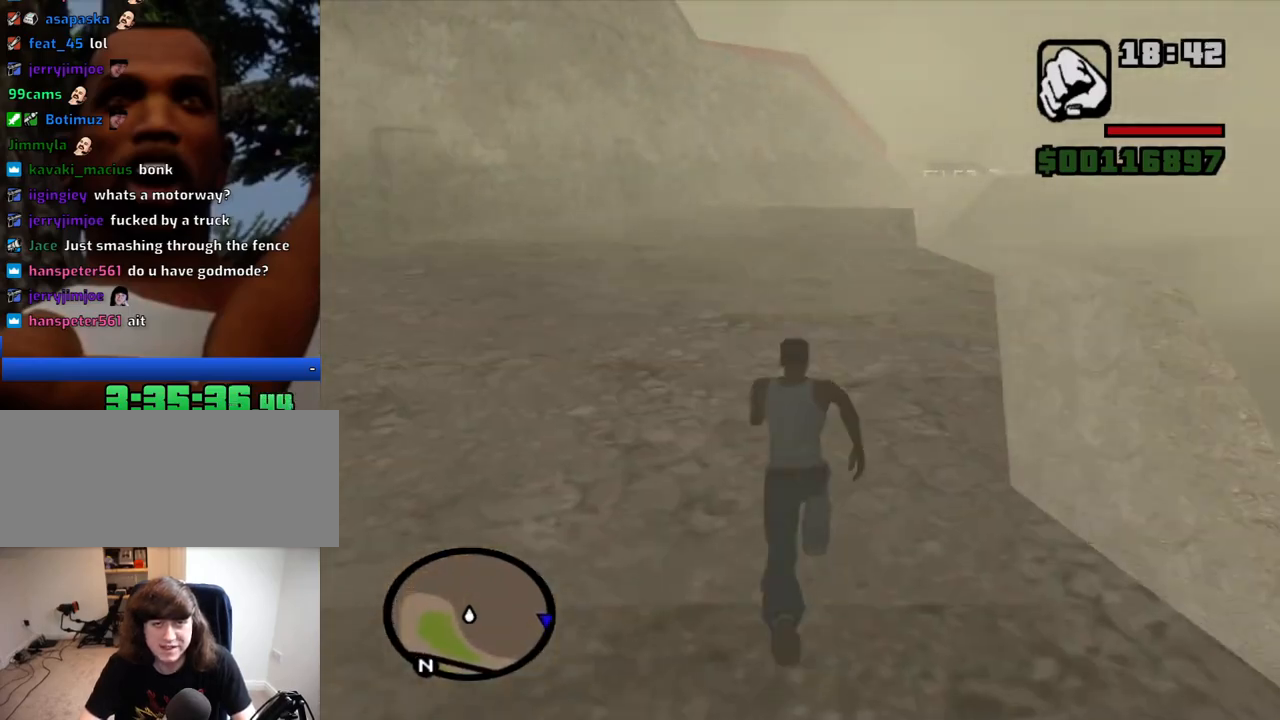
{"keys": ["space", "w"], "mouse": [], "events": [[34, "space", "down"], [134, "space", "up"], [234, "space", "down"], [317, "space", "up"], [417, "space", "down"]]}
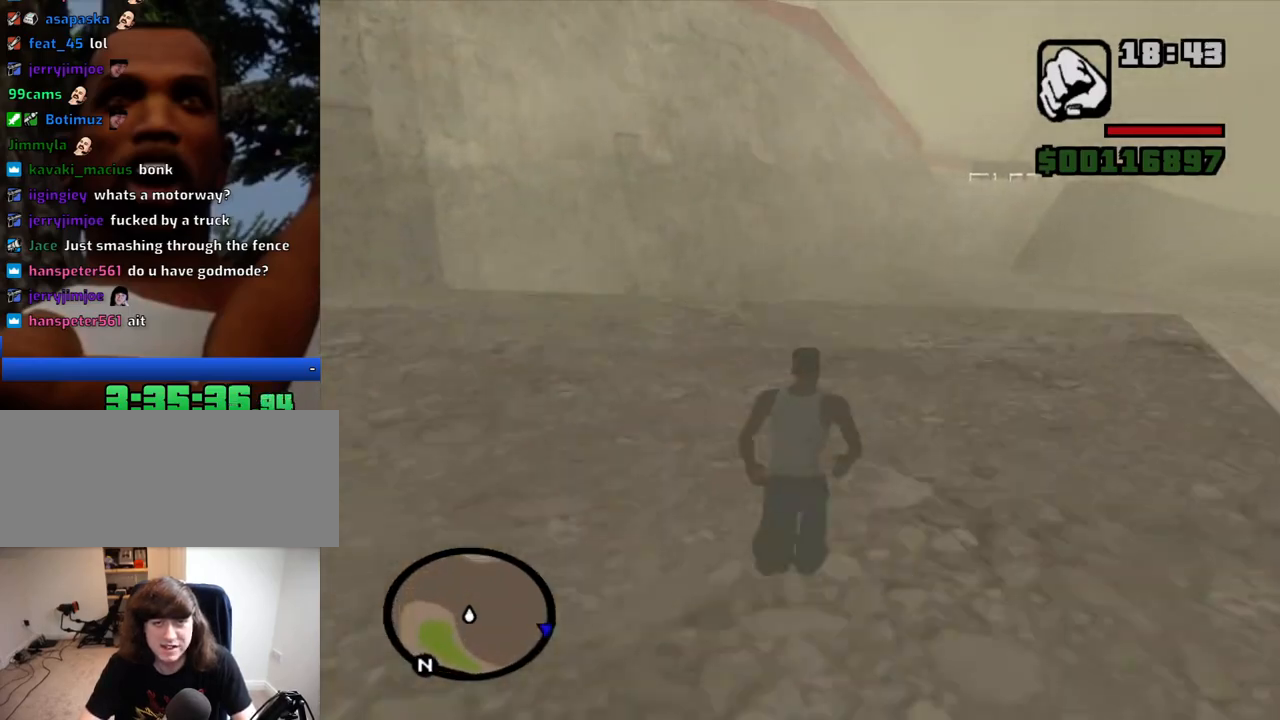
{"keys": ["w"], "mouse": [], "events": [[17, "space", "up"], [100, "space", "down"], [200, "space", "up"], [284, "space", "down"], [384, "space", "up"]]}
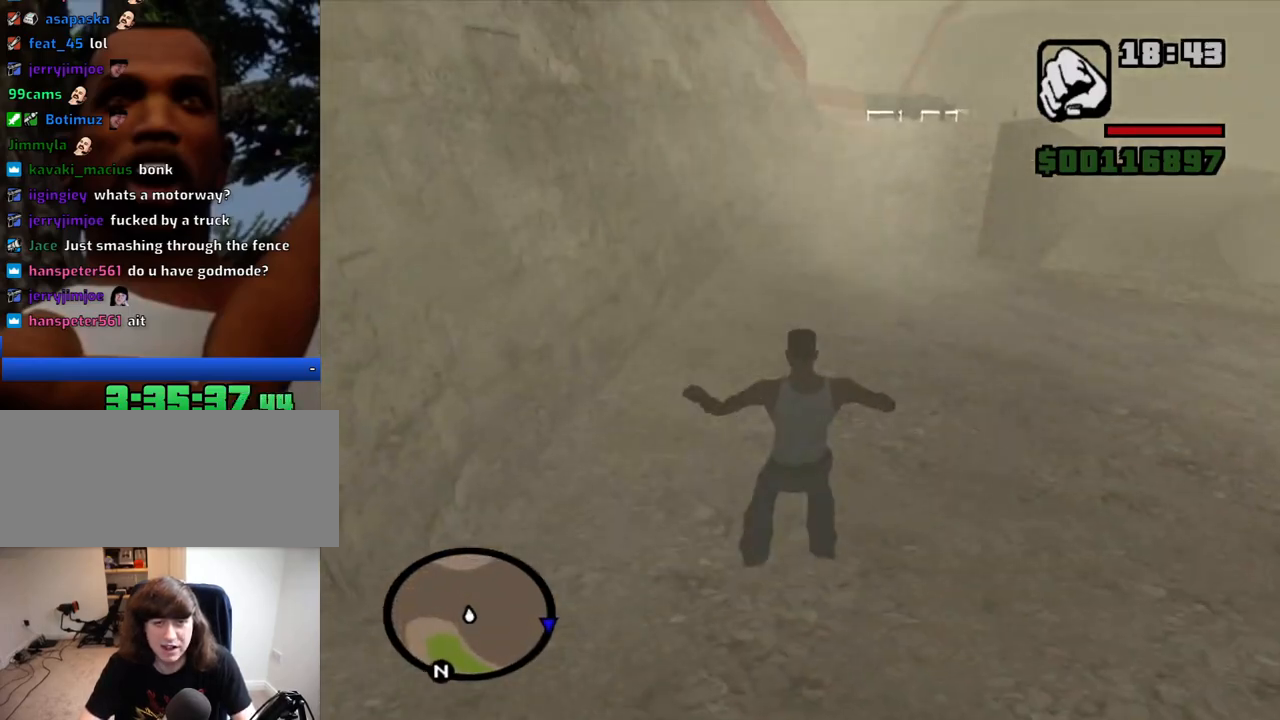
{"keys": ["space", "w"], "mouse": [], "events": [[17, "space", "down"], [67, "space", "up"], [267, "space", "down"], [300, "space", "up"], [450, "space", "down"]]}
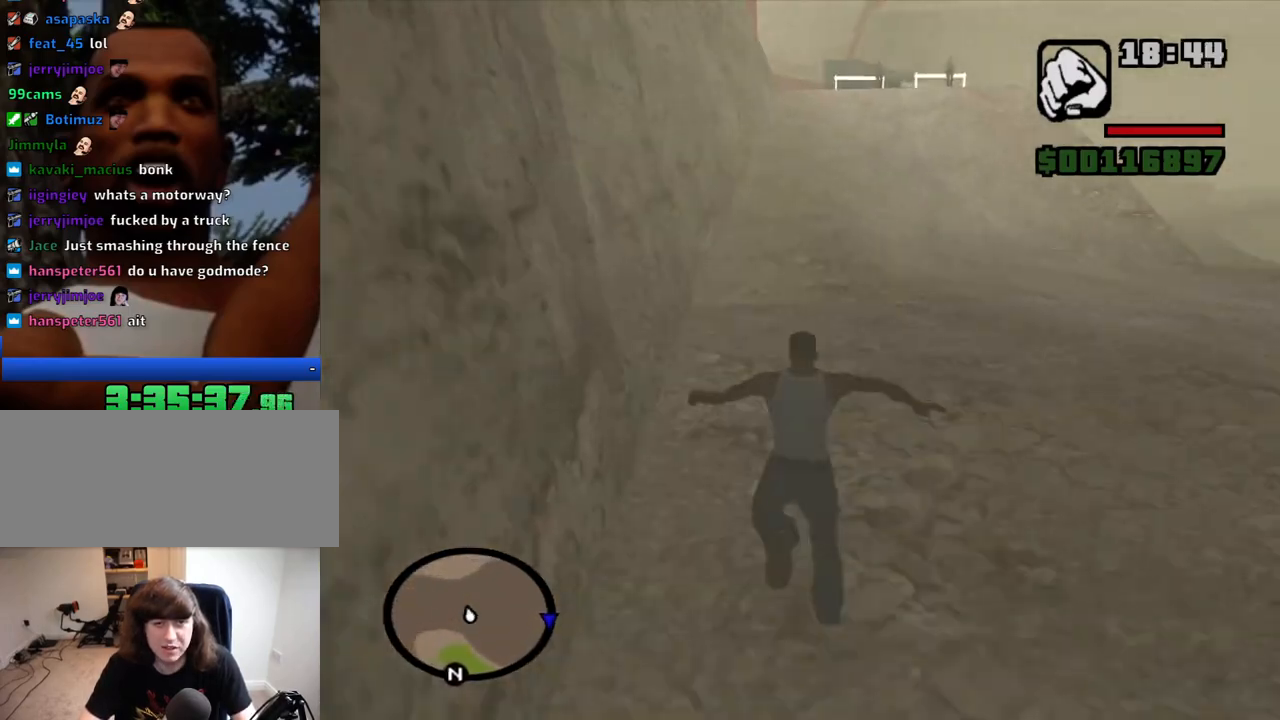
{"keys": ["w"], "mouse": [], "events": [[34, "space", "up"], [234, "space", "down"], [284, "space", "up"], [417, "space", "down"], [467, "space", "up"]]}
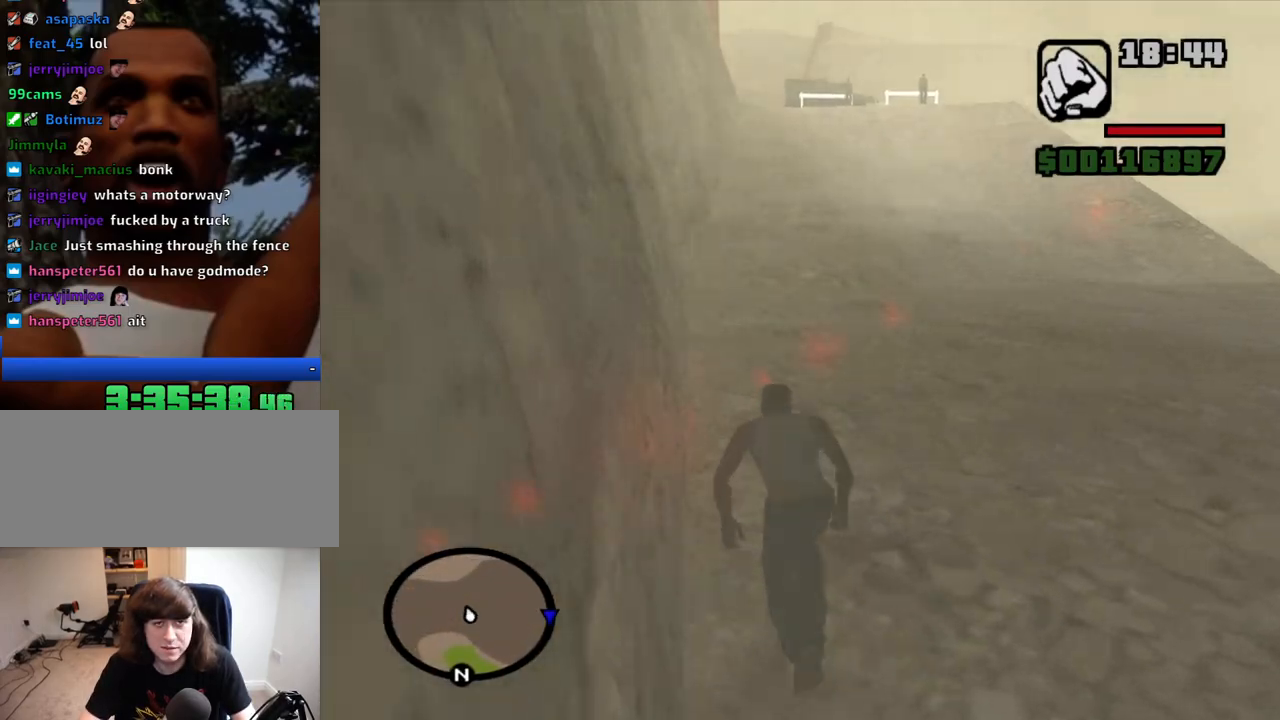
{"keys": ["space", "w"], "mouse": [], "events": [[100, "space", "down"], [200, "space", "up"], [284, "space", "down"], [384, "space", "up"], [484, "space", "down"]]}
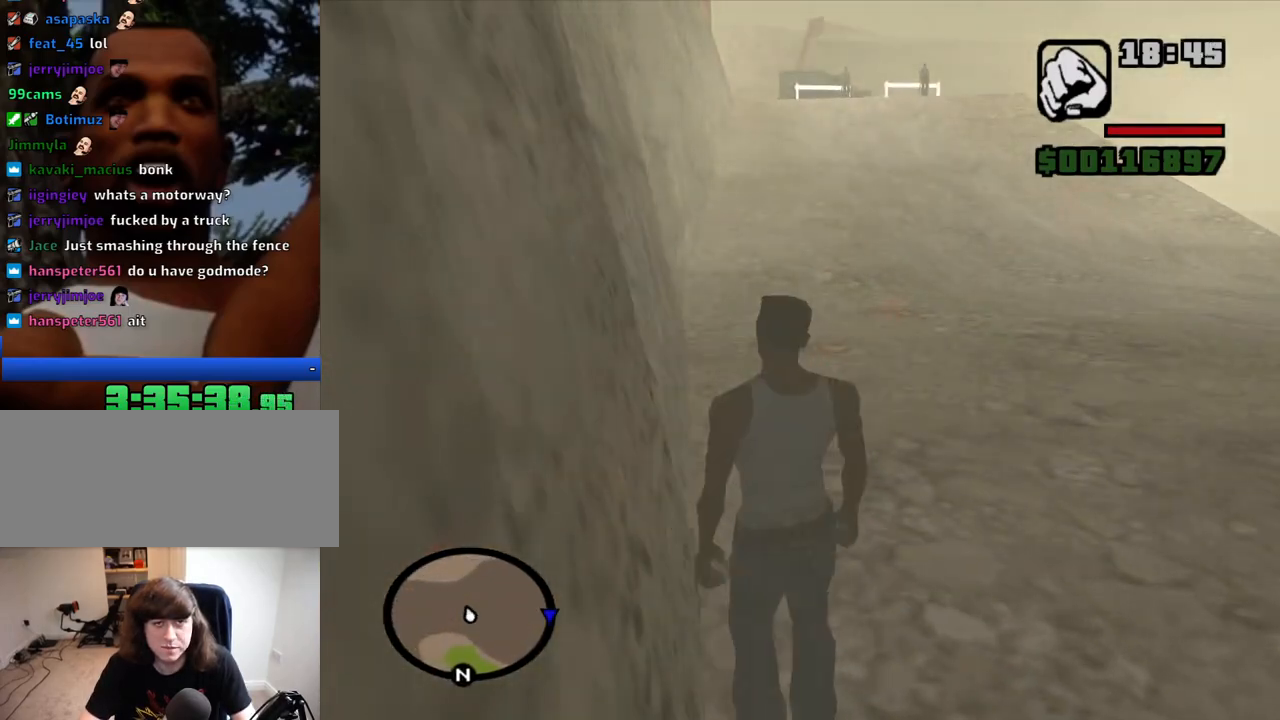
{"keys": ["w"], "mouse": [], "events": [[67, "space", "up"], [167, "space", "down"], [217, "space", "up"], [350, "space", "down"], [400, "space", "up"]]}
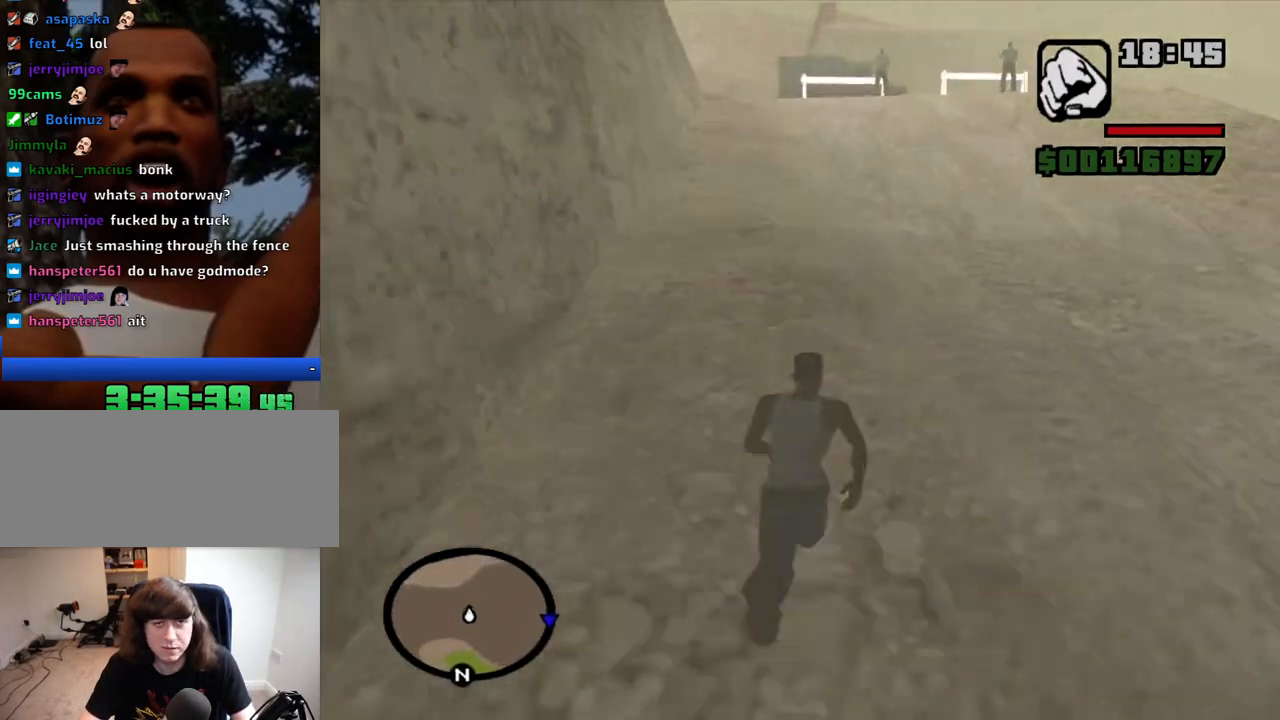
{"keys": ["w"], "mouse": [], "events": [[34, "space", "down"], [84, "space", "up"], [234, "space", "down"], [267, "space", "up"]]}
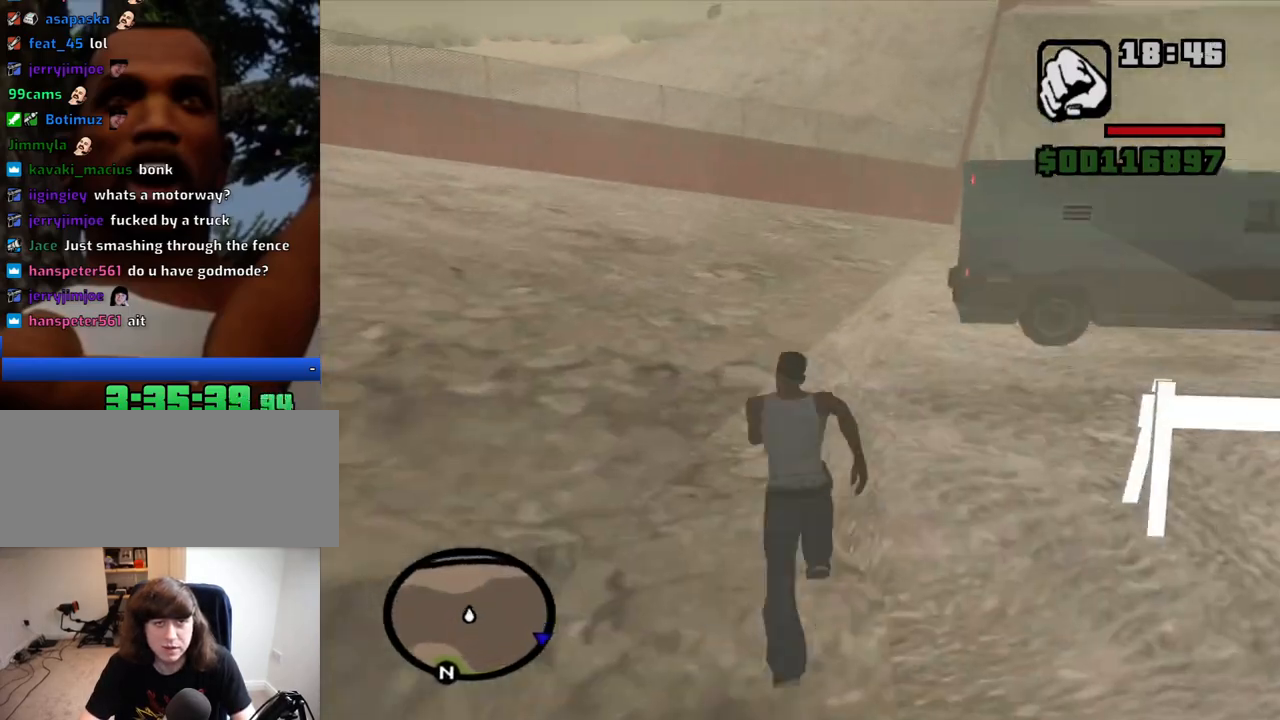
{"keys": ["d", "w"], "mouse": [], "events": [[284, "d", "down"]]}
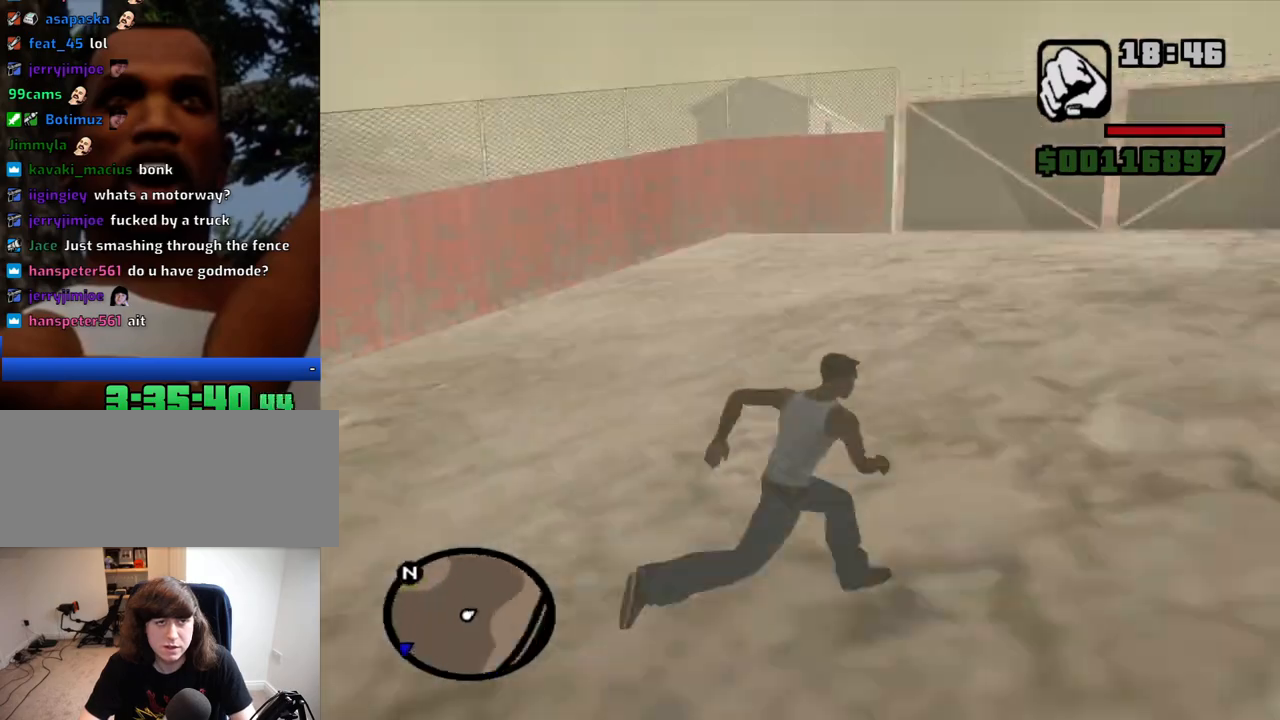
{"keys": ["d"], "mouse": [], "events": [[217, "w", "up"]]}
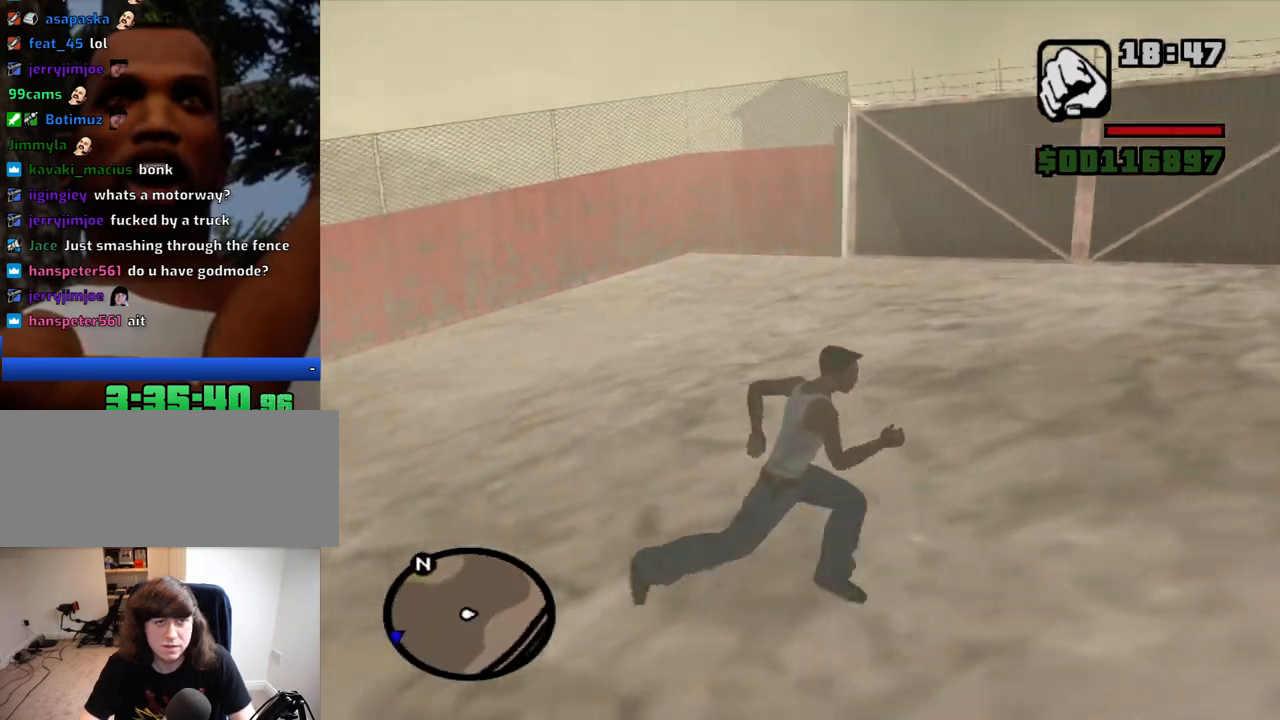
{"keys": ["d", "w"], "mouse": [], "events": [[34, "w", "down"]]}
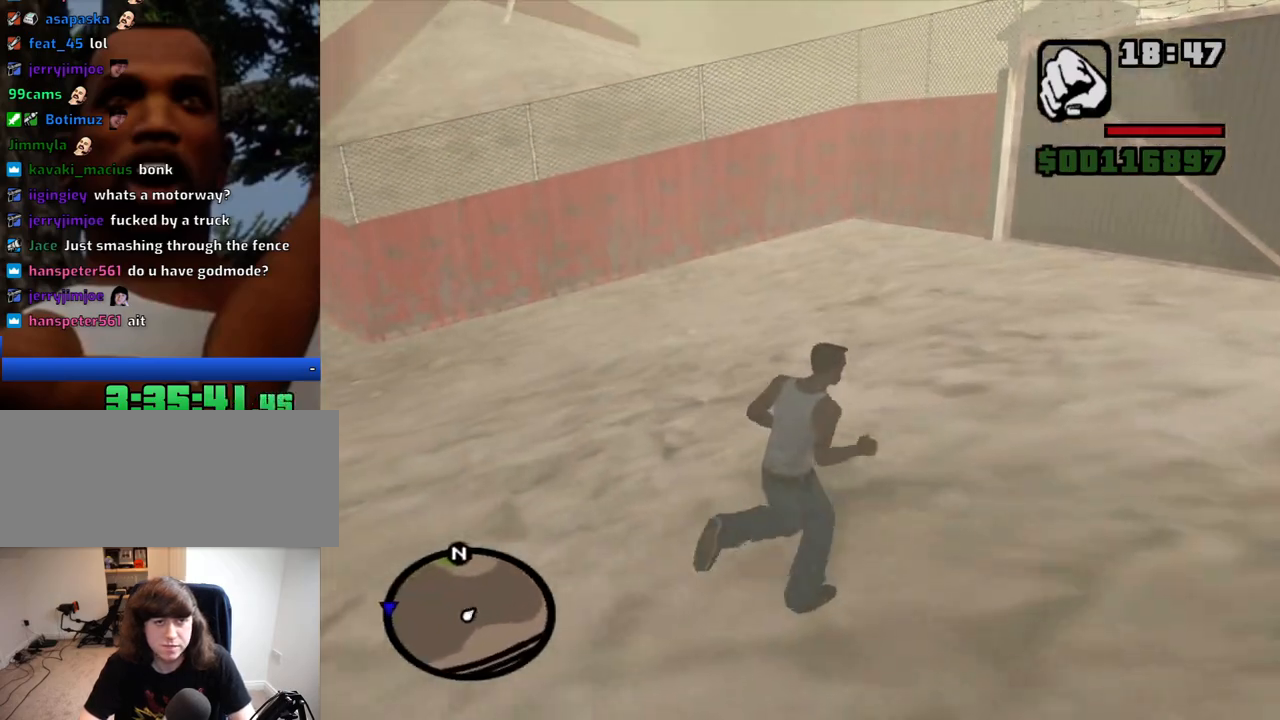
{"keys": ["d"], "mouse": [], "events": [[434, "w", "up"]]}
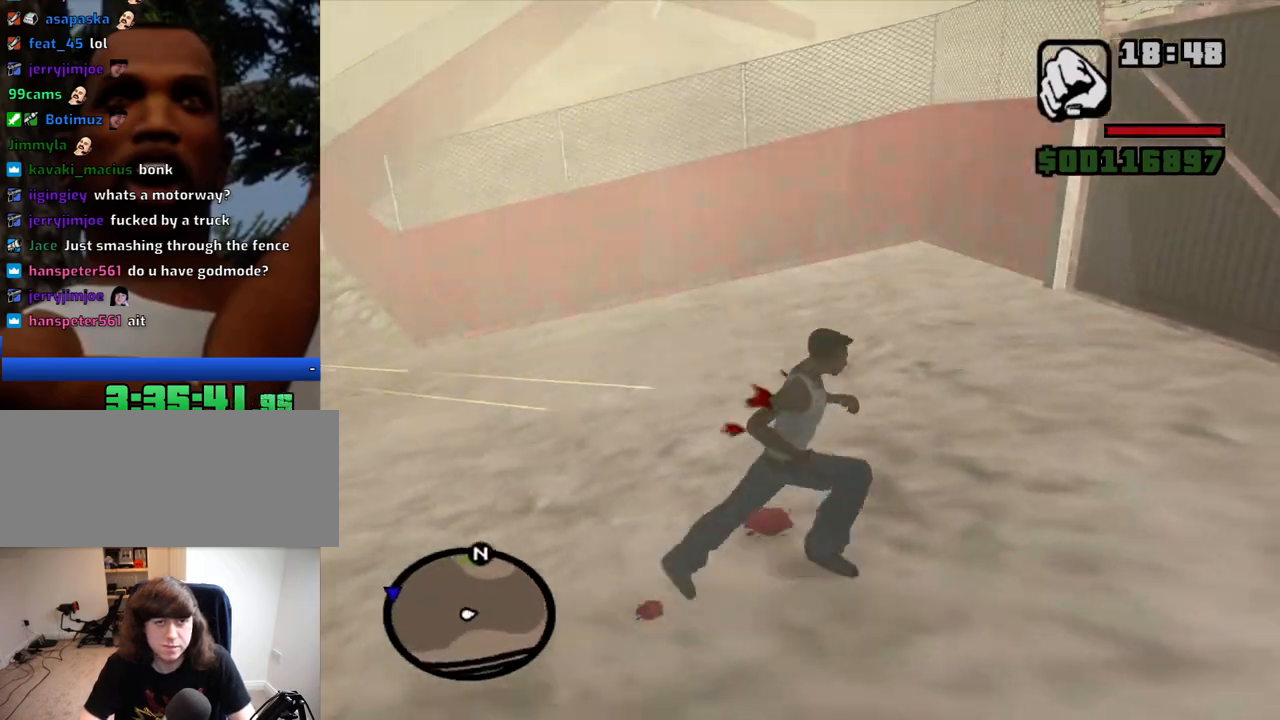
{"keys": ["d", "w"], "mouse": [], "events": [[500, "w", "down"]]}
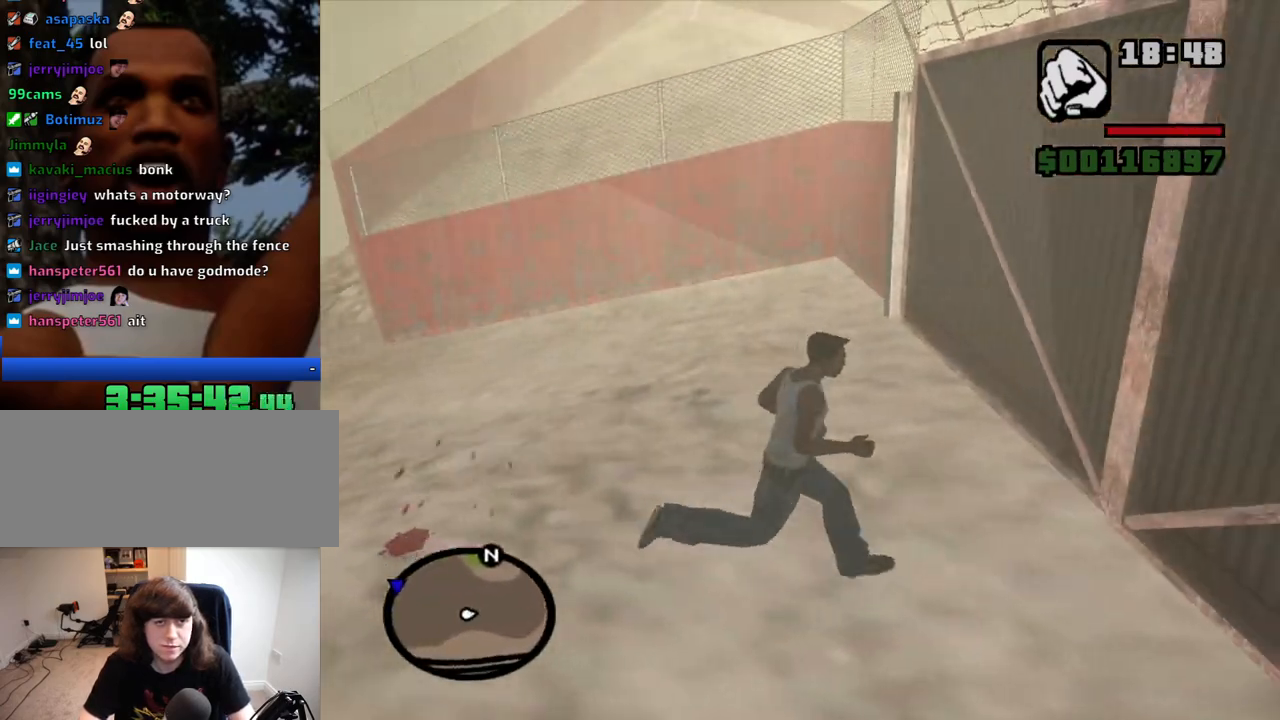
{"keys": ["w"], "mouse": [], "events": [[467, "d", "up"]]}
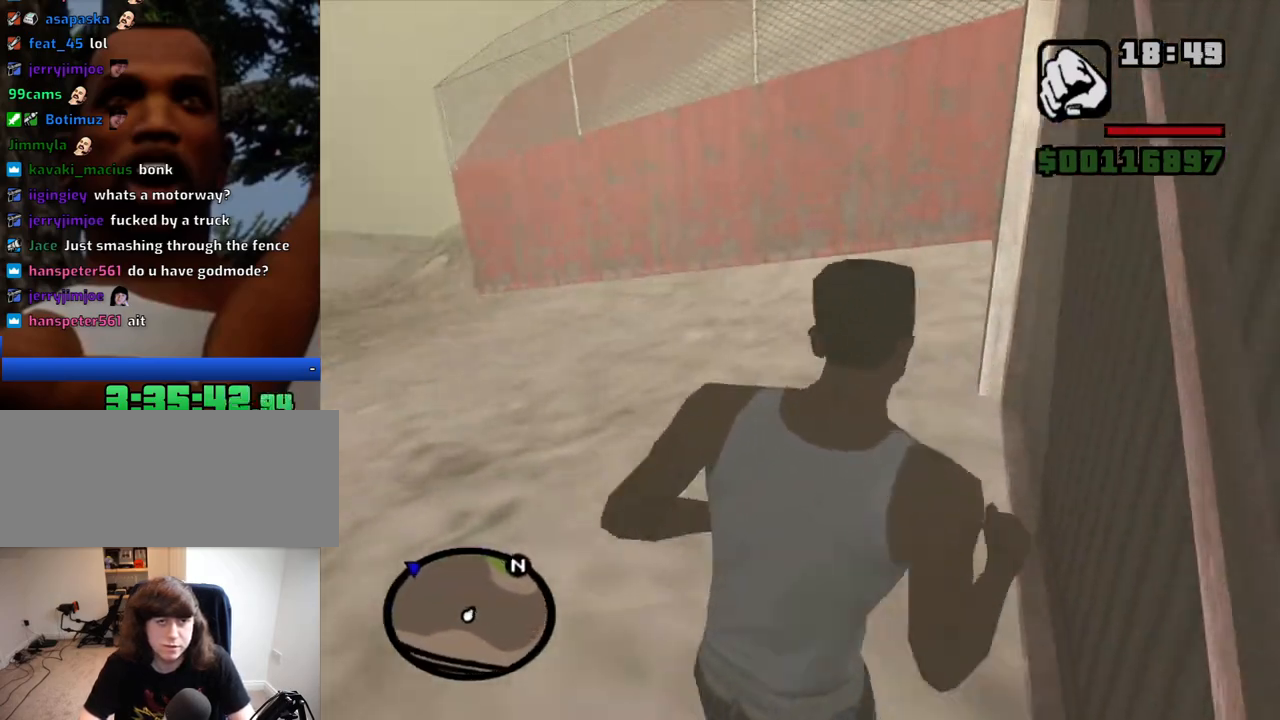
{"keys": ["shift", "space", "w"], "mouse": [], "events": [[334, "space", "down"], [434, "shift", "down"]]}
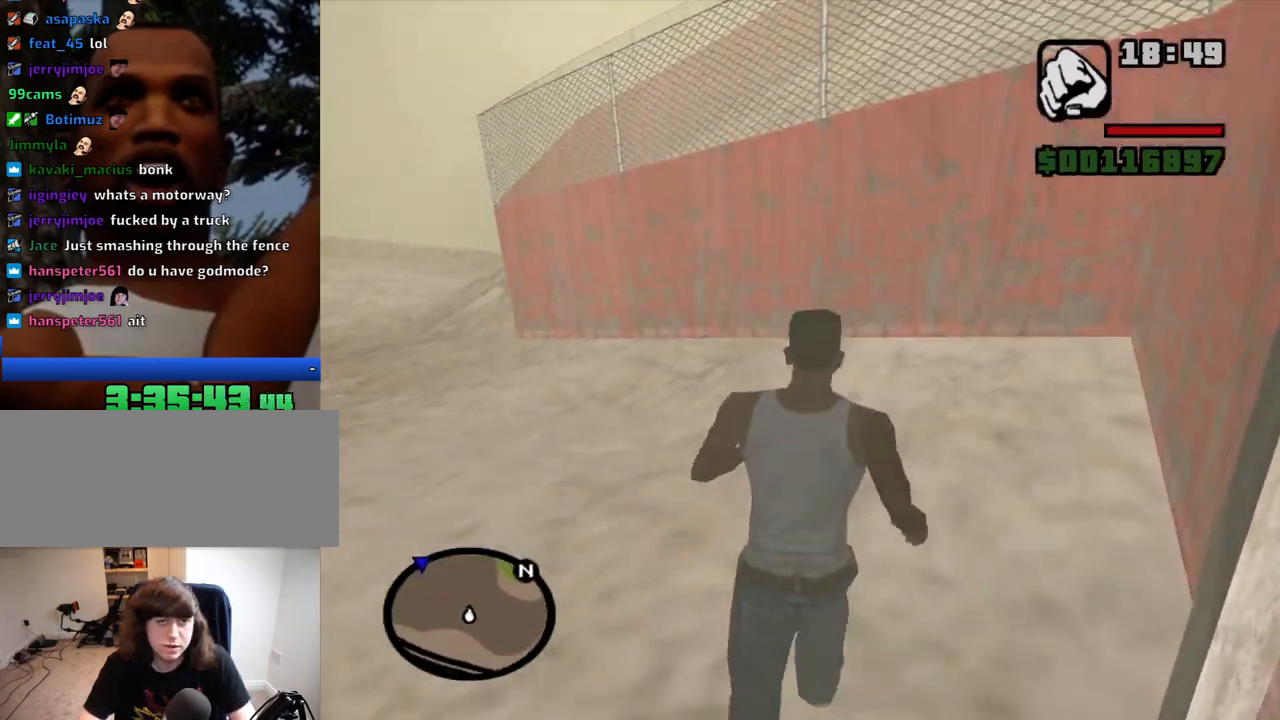
{"keys": ["w"], "mouse": [], "events": [[350, "space", "up"], [450, "shift", "up"]]}
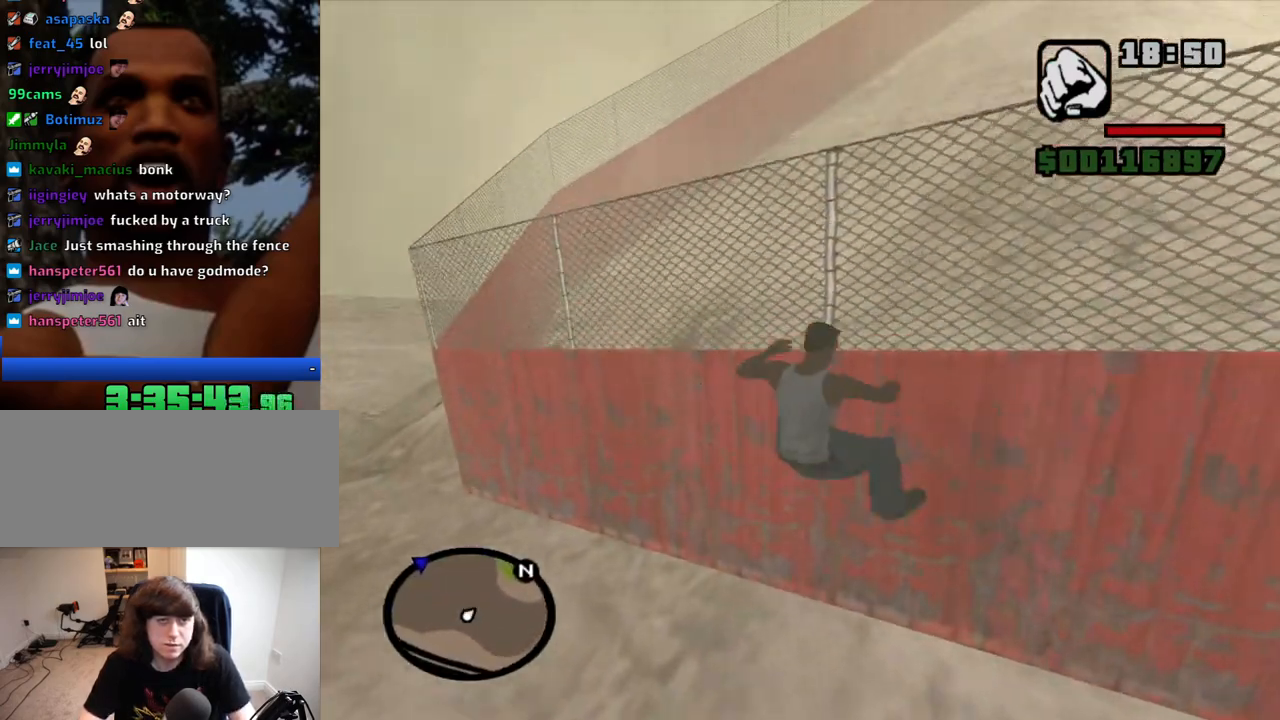
{"keys": ["w"], "mouse": [], "events": [[34, "shift", "down"], [134, "shift", "up"], [234, "shift", "down"], [317, "shift", "up"], [417, "shift", "down"], [500, "shift", "up"]]}
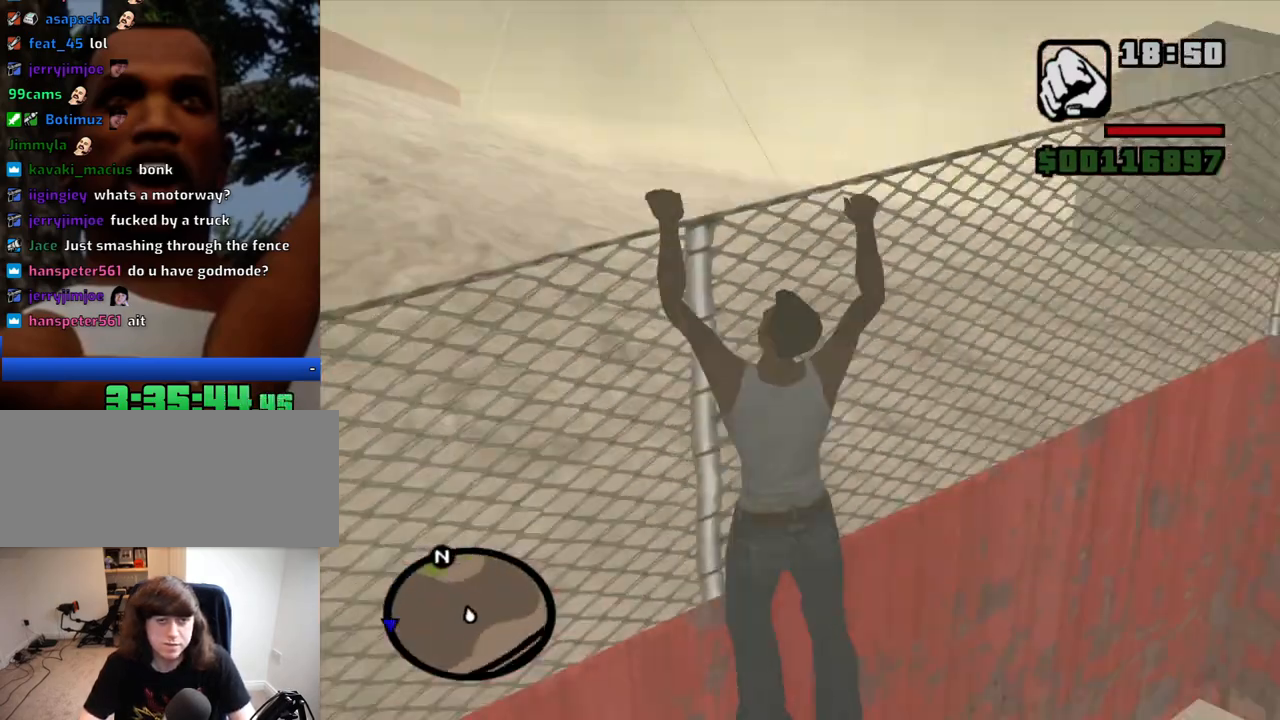
{"keys": ["shift", "w"], "mouse": [], "events": [[50, "shift", "down"], [150, "shift", "up"], [250, "shift", "down"], [284, "shift", "up"], [384, "shift", "down"]]}
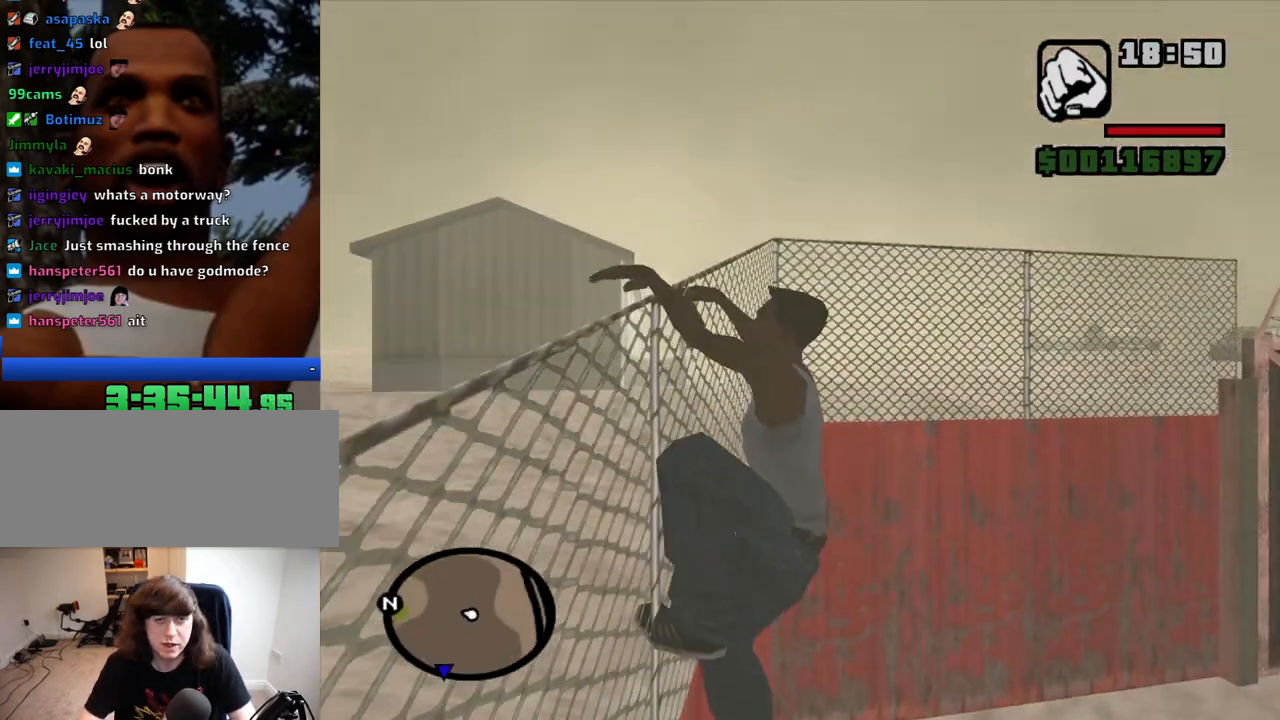
{"keys": ["w"], "mouse": [], "events": [[117, "shift", "up"]]}
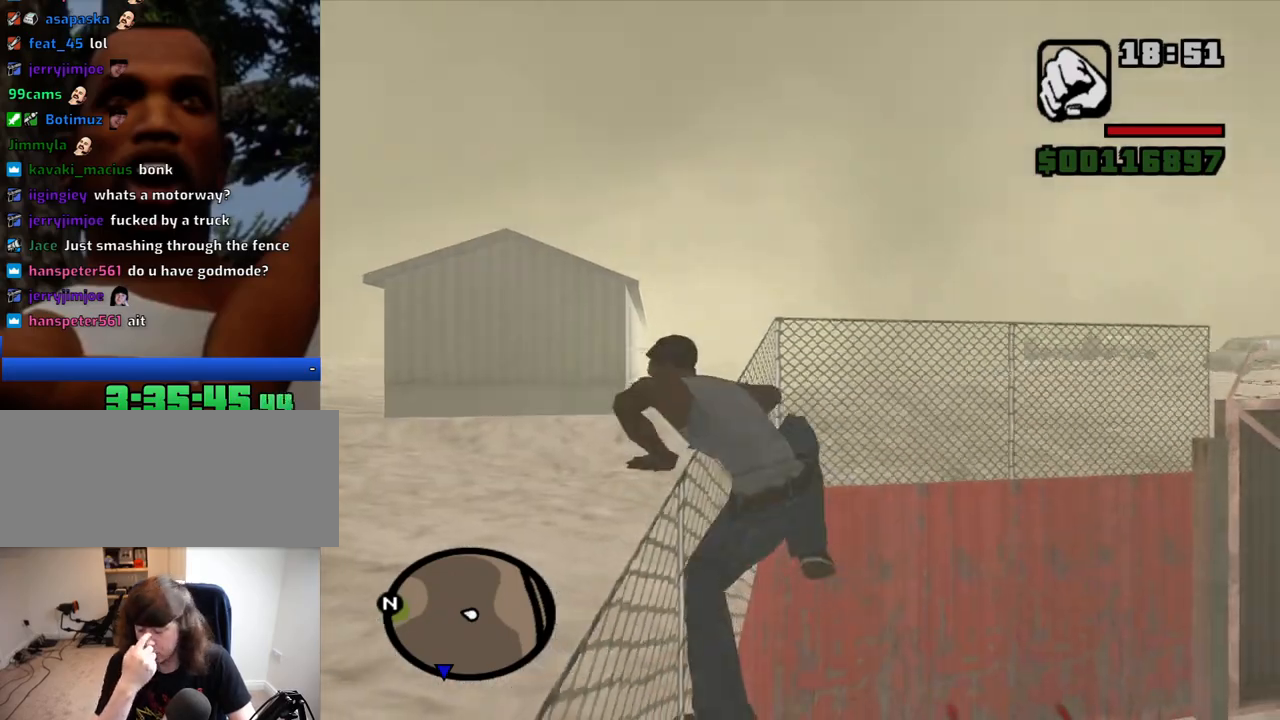
{"keys": ["w"], "mouse": [], "events": []}